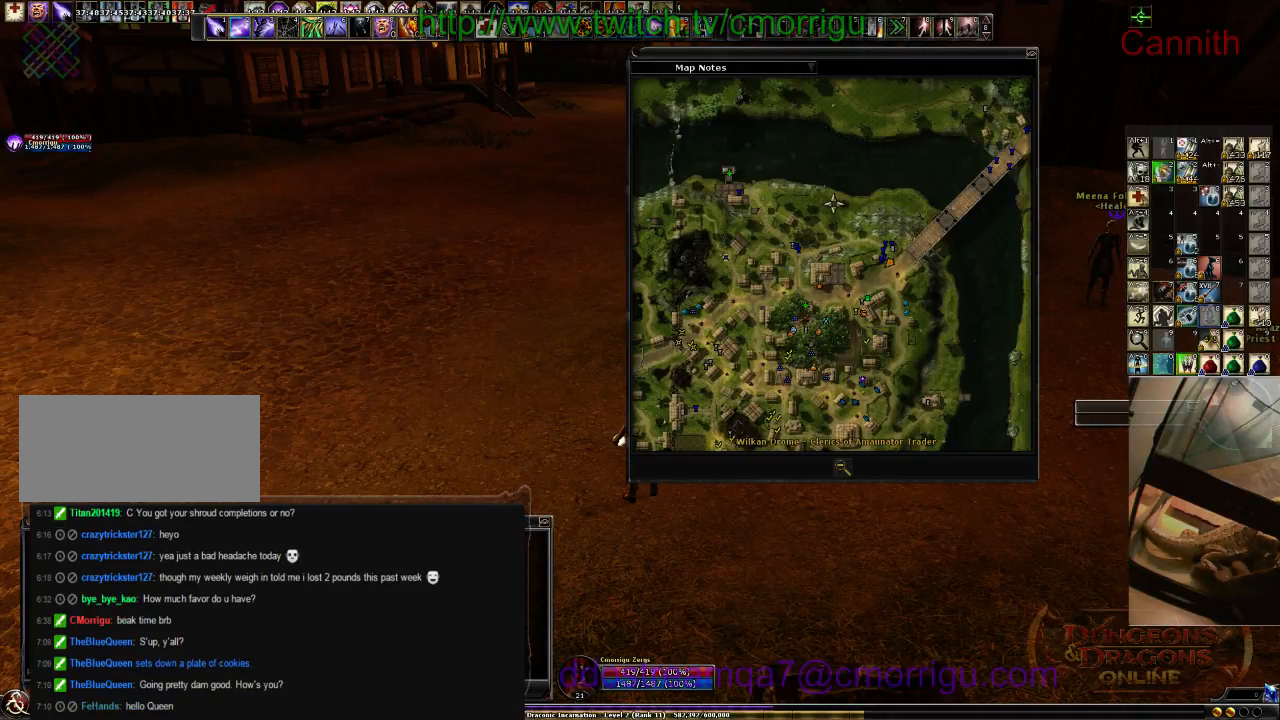
Gameplay with keyboard; each line is a JSON object with the keys held at the frame after it. "events" lists presses ("down") and releases ("up") of ".", "/", "0", "1", "2", "3", "4", "5", "6", "7", "8", "9", "a", "b", "backslash", "backspace", "c", "caps_lock", "comma", "ctrl_l", "ctrl_r", "d", "e", "equals", "escape", "f", "f1", "f10", "f11", "f12", "f2", "f3", "f4", "f5", "f6", "f7", "f8", "f9", "g", "h", "i", "j", "k", "l", "lbracket", "m", "minus", "n", "o", "p", "q", "quote", "r", "rbracket", "return", "s", "semicolon", "shift_l", "shift_r", "space", "t", "tab", "tilde", "u", "v", "w", "x", "y" and "z" between this image and that frame as [ms after this image, input, new state], when the widget could be followed in between. No other keys are recorded. Mouse input is not recorded.
{"keys": [], "events": [[166, "d", "down"], [433, "d", "up"]]}
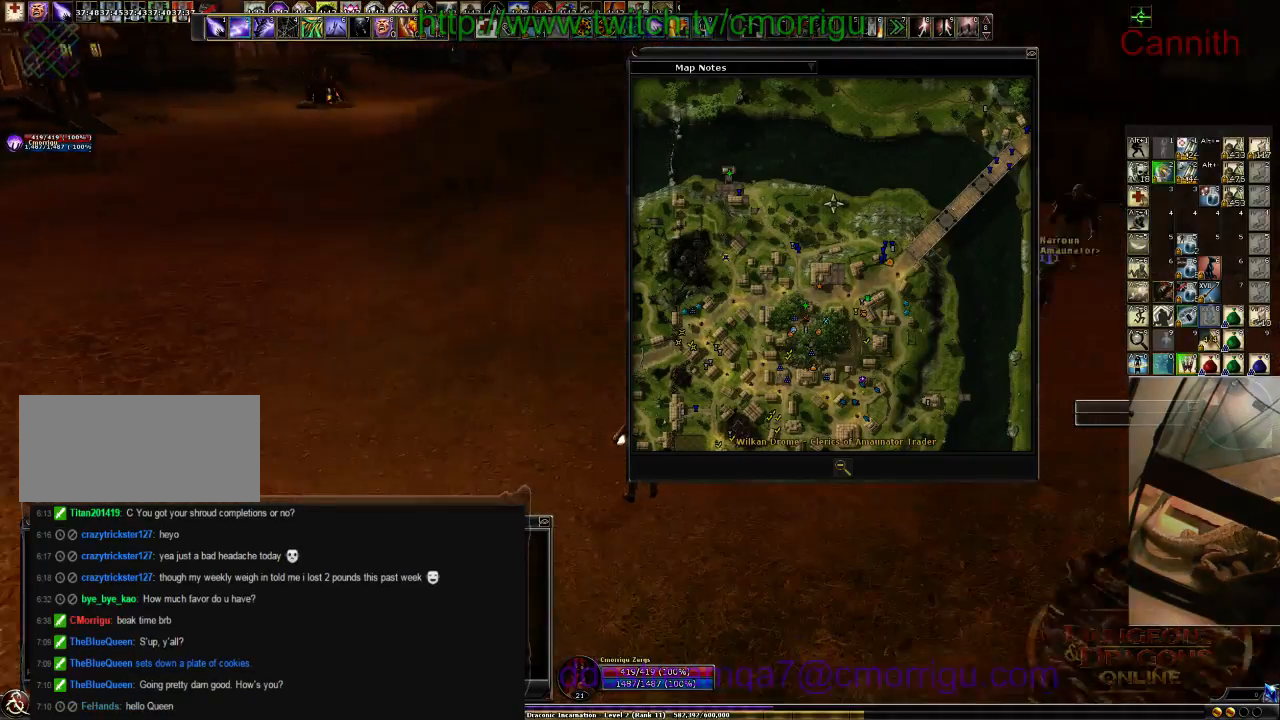
{"keys": ["a", "w"], "events": [[100, "w", "down"], [300, "a", "down"]]}
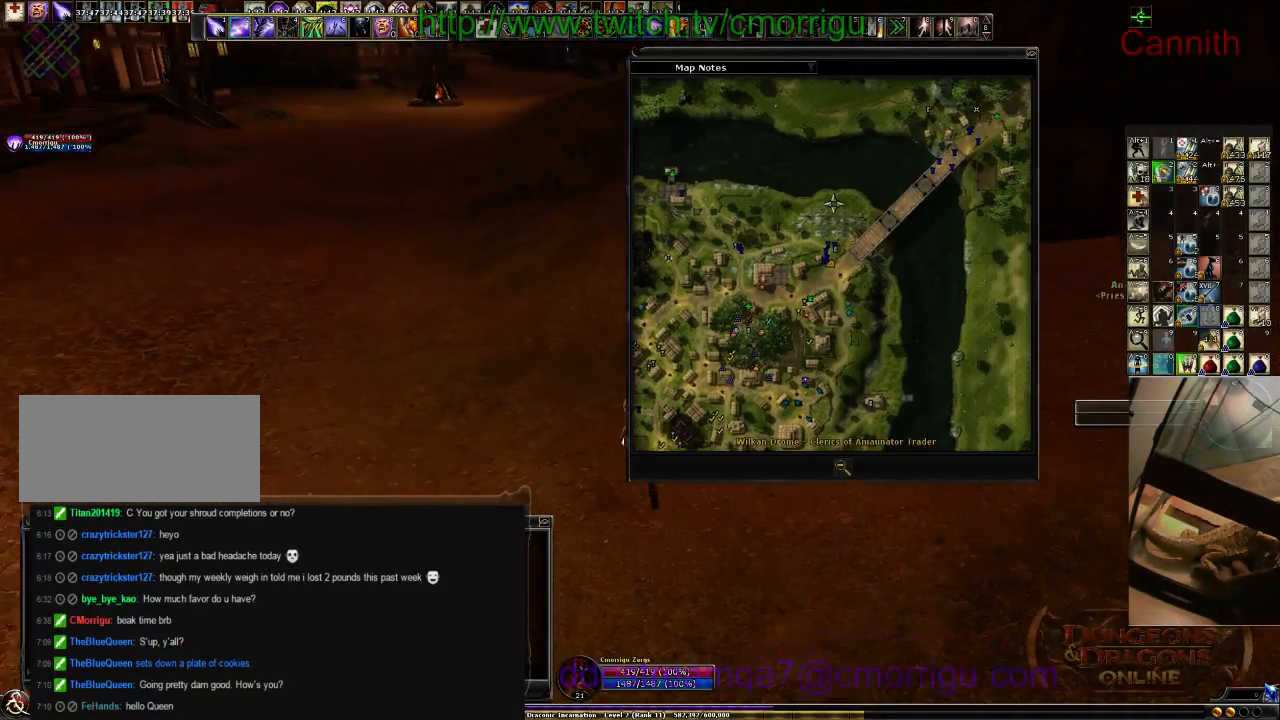
{"keys": ["m", "w"], "events": [[100, "a", "up"], [400, "m", "down"]]}
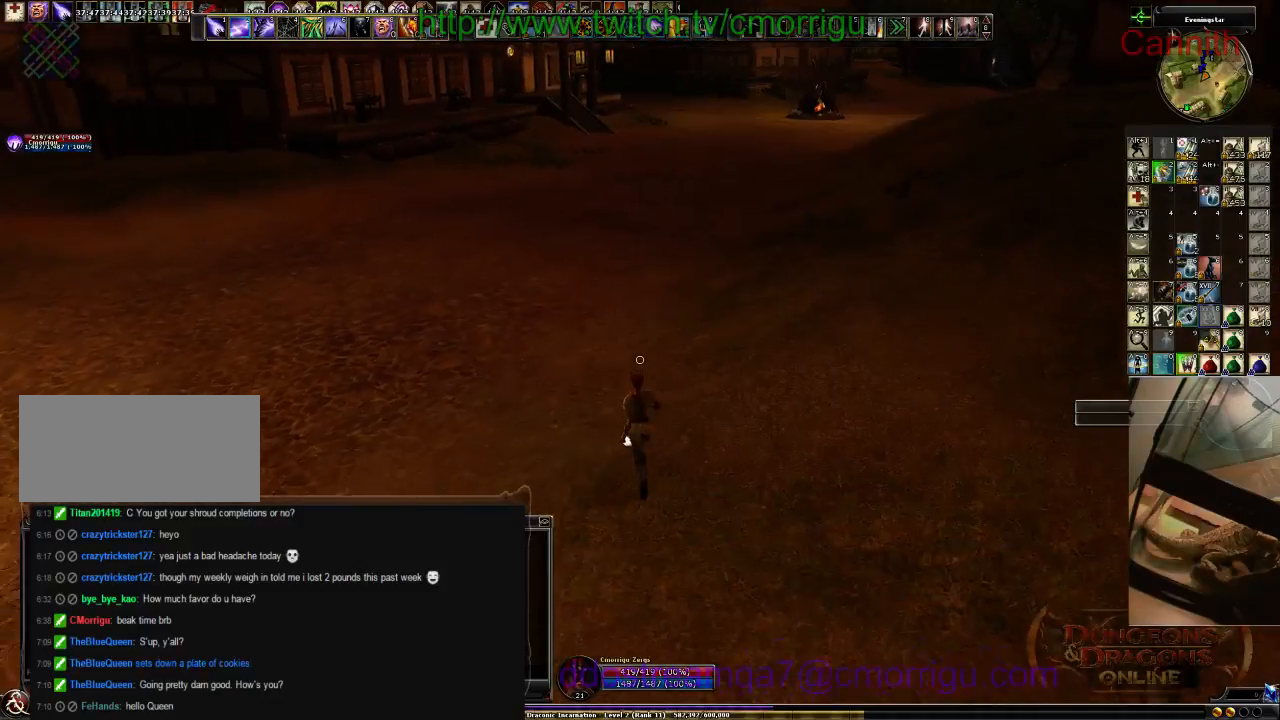
{"keys": ["w"], "events": [[66, "m", "up"]]}
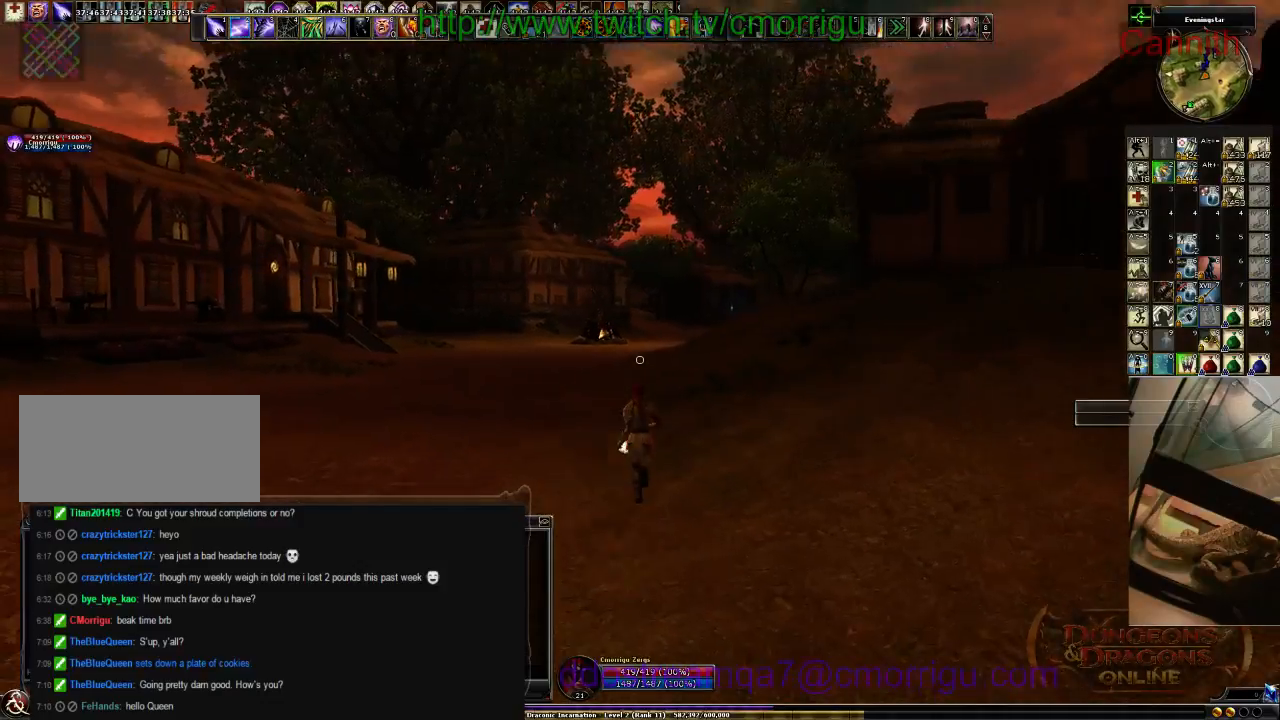
{"keys": ["w"], "events": []}
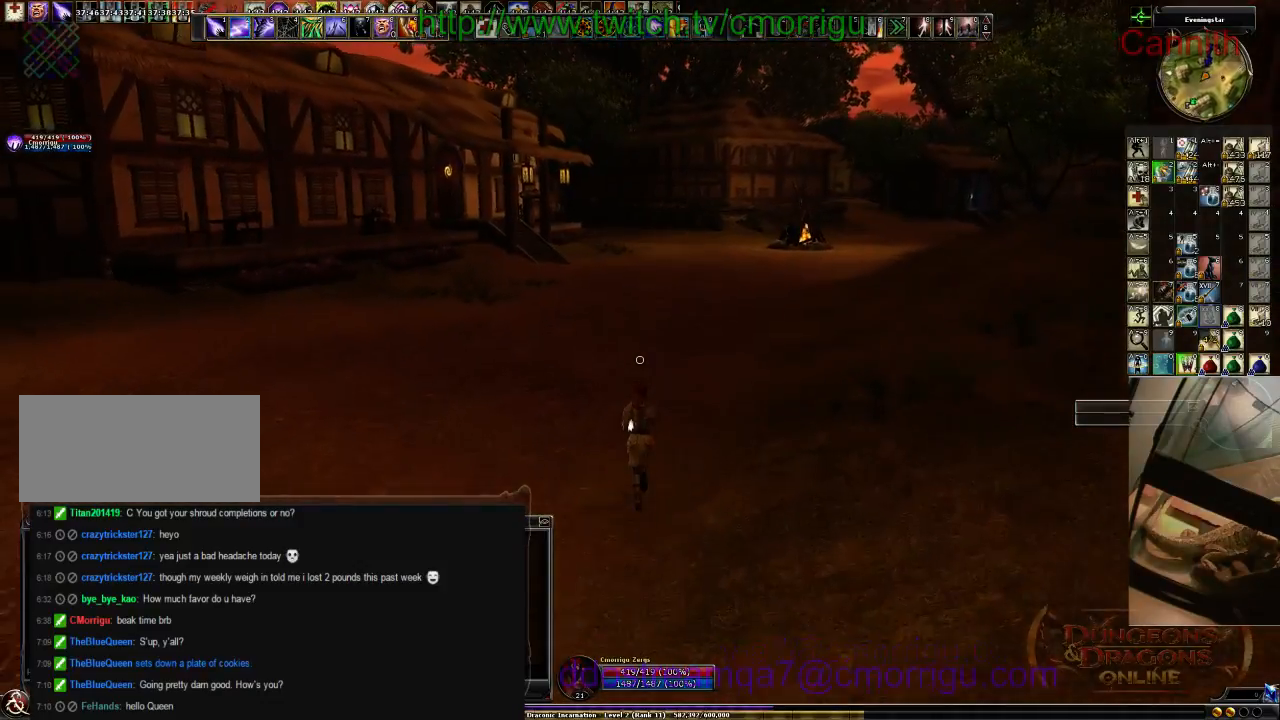
{"keys": ["w"], "events": []}
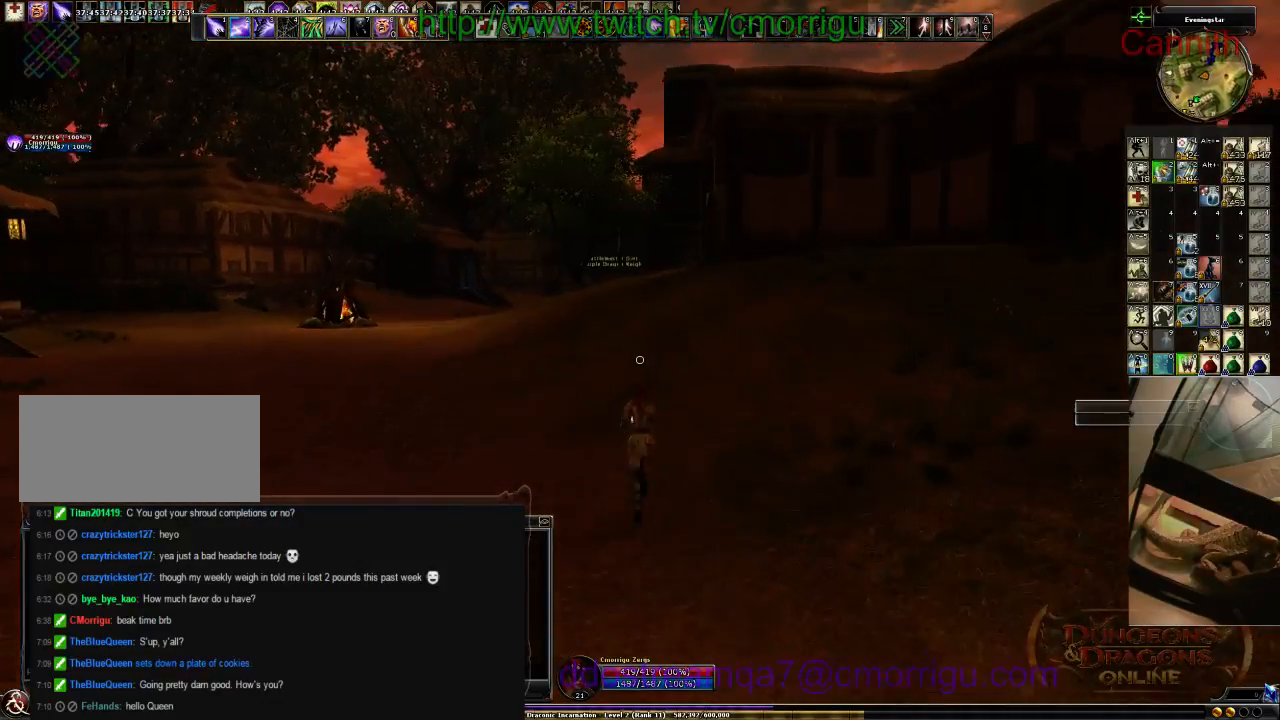
{"keys": ["w"], "events": []}
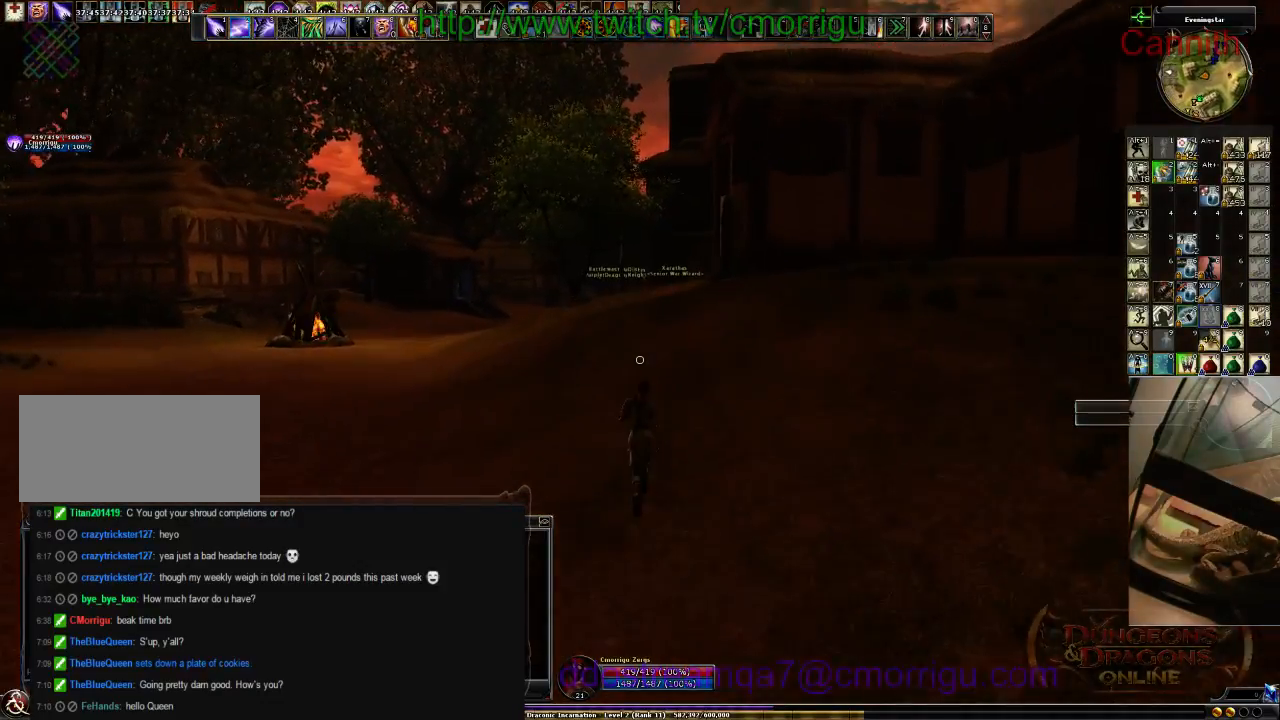
{"keys": ["w"], "events": []}
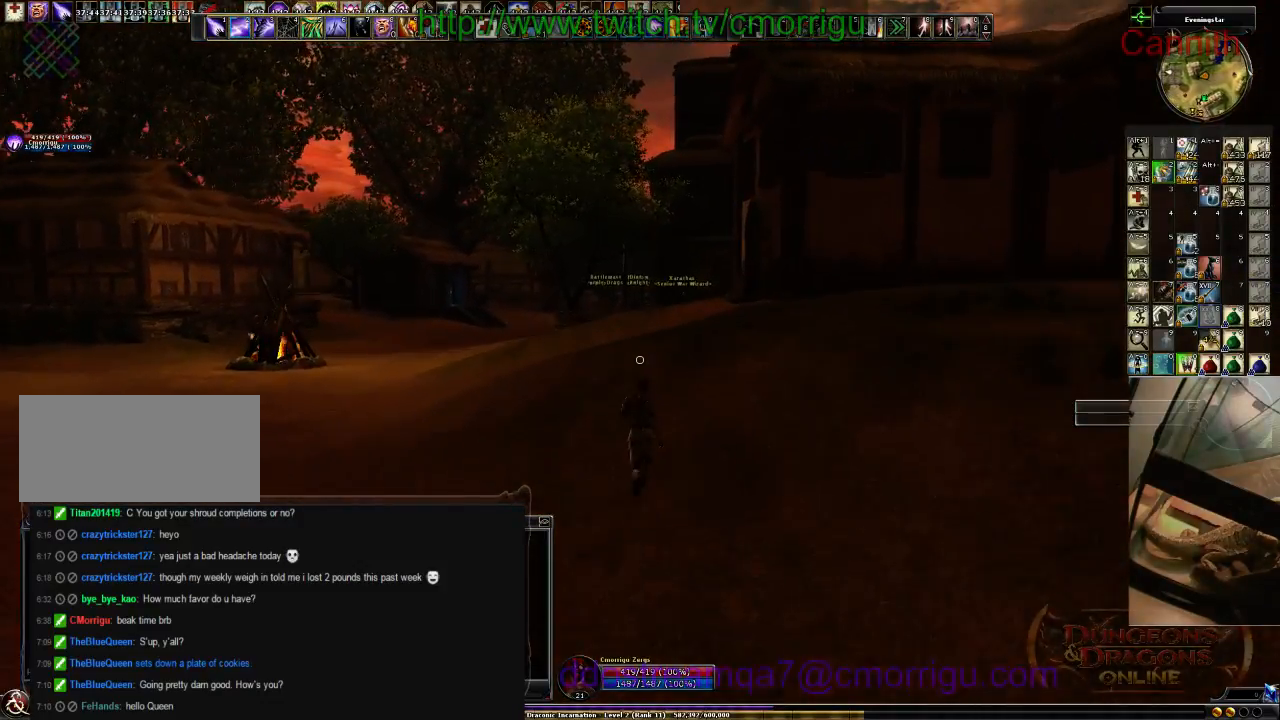
{"keys": ["w"], "events": [[133, "a", "down"], [300, "a", "up"]]}
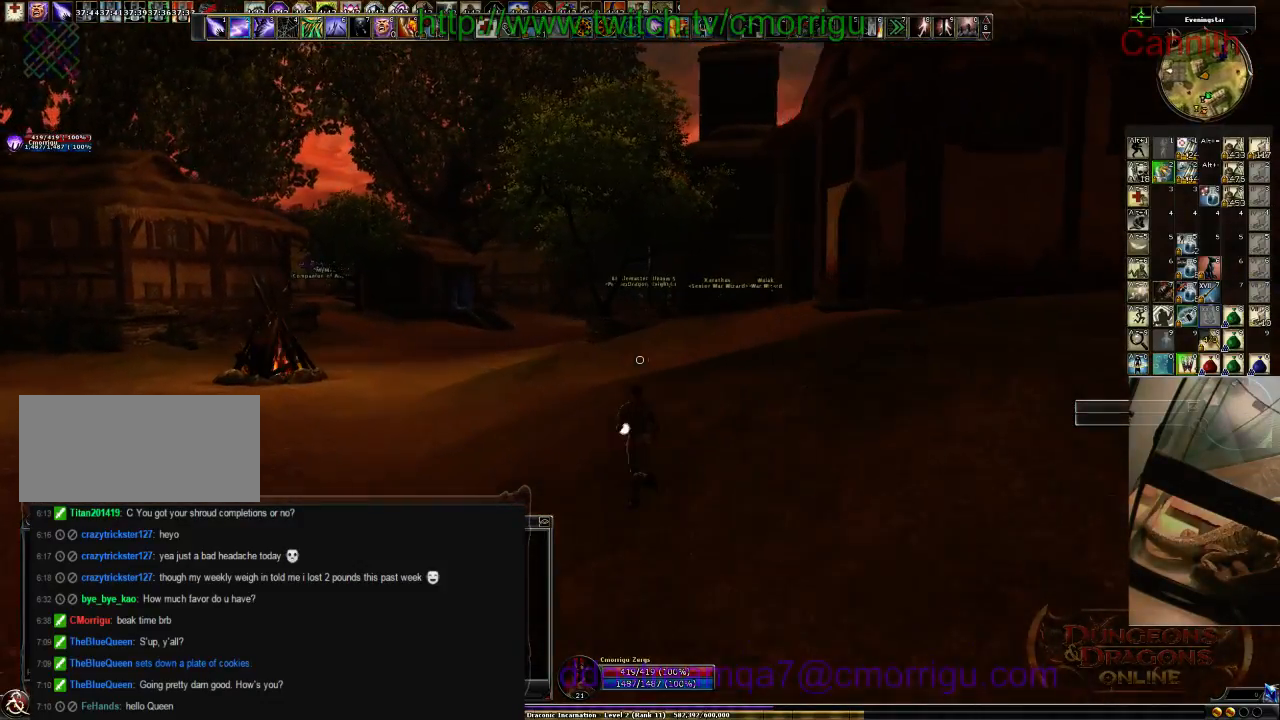
{"keys": ["w"], "events": []}
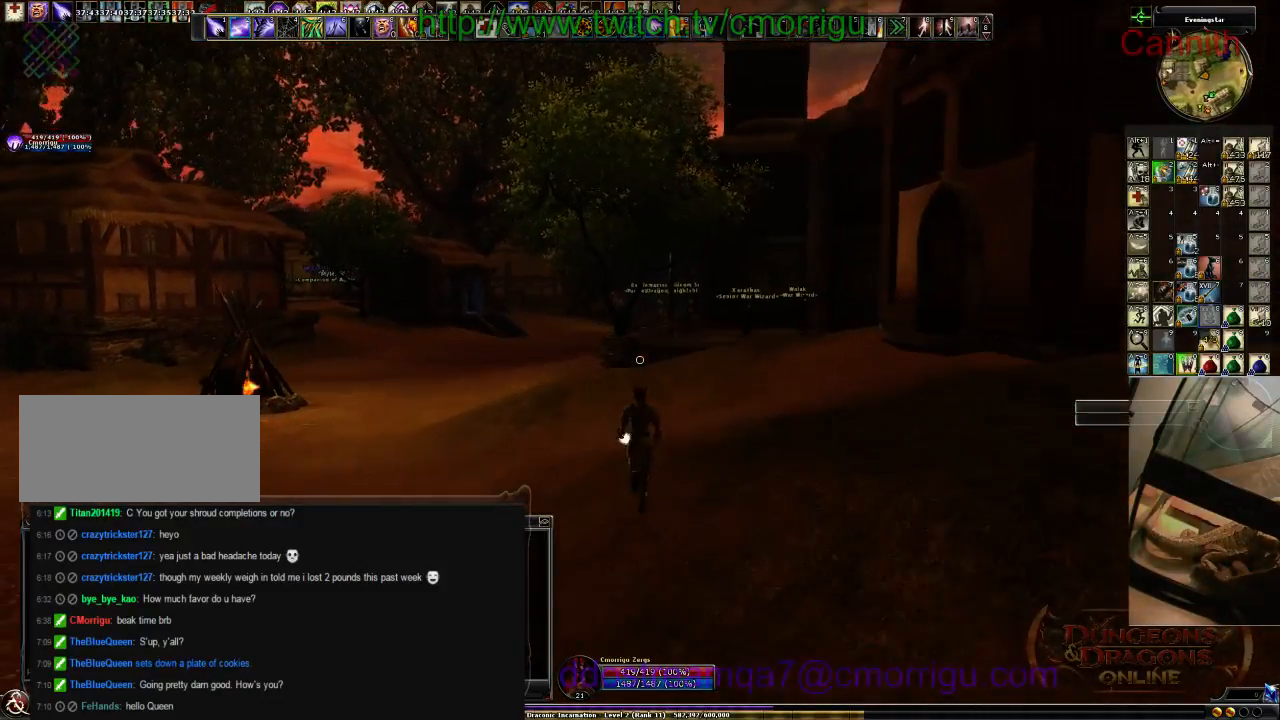
{"keys": ["w"], "events": []}
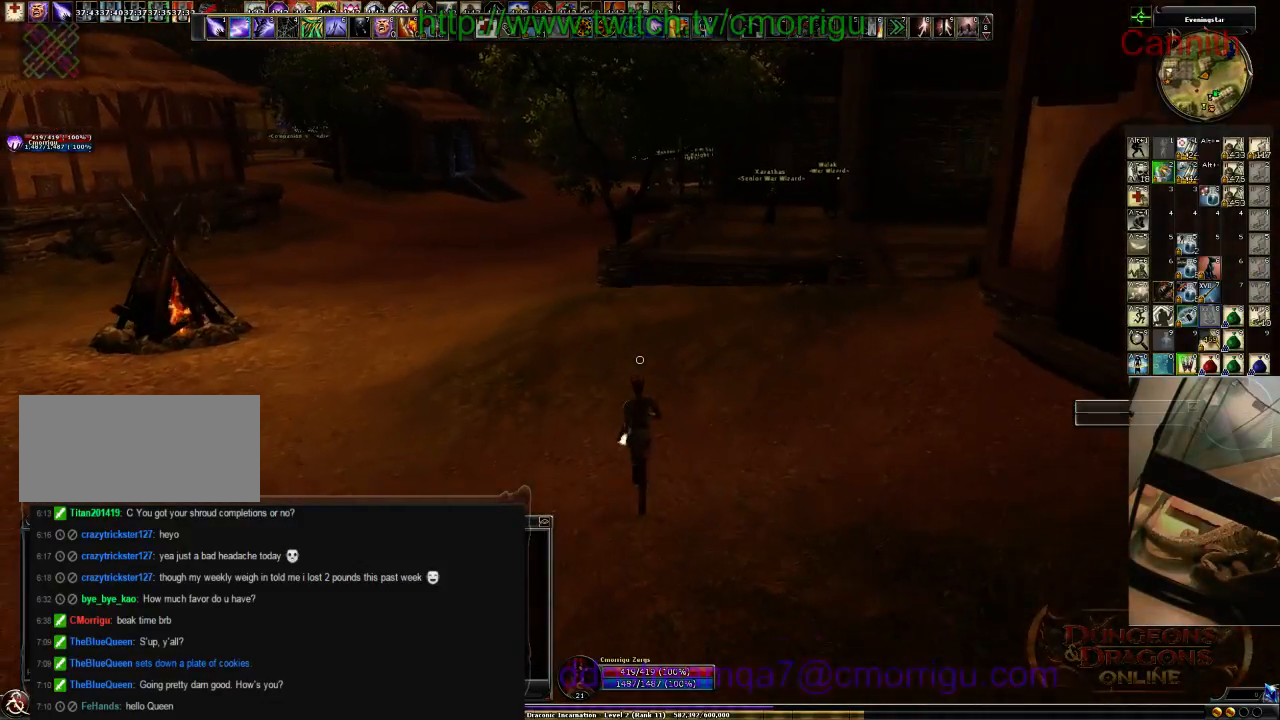
{"keys": ["w"], "events": []}
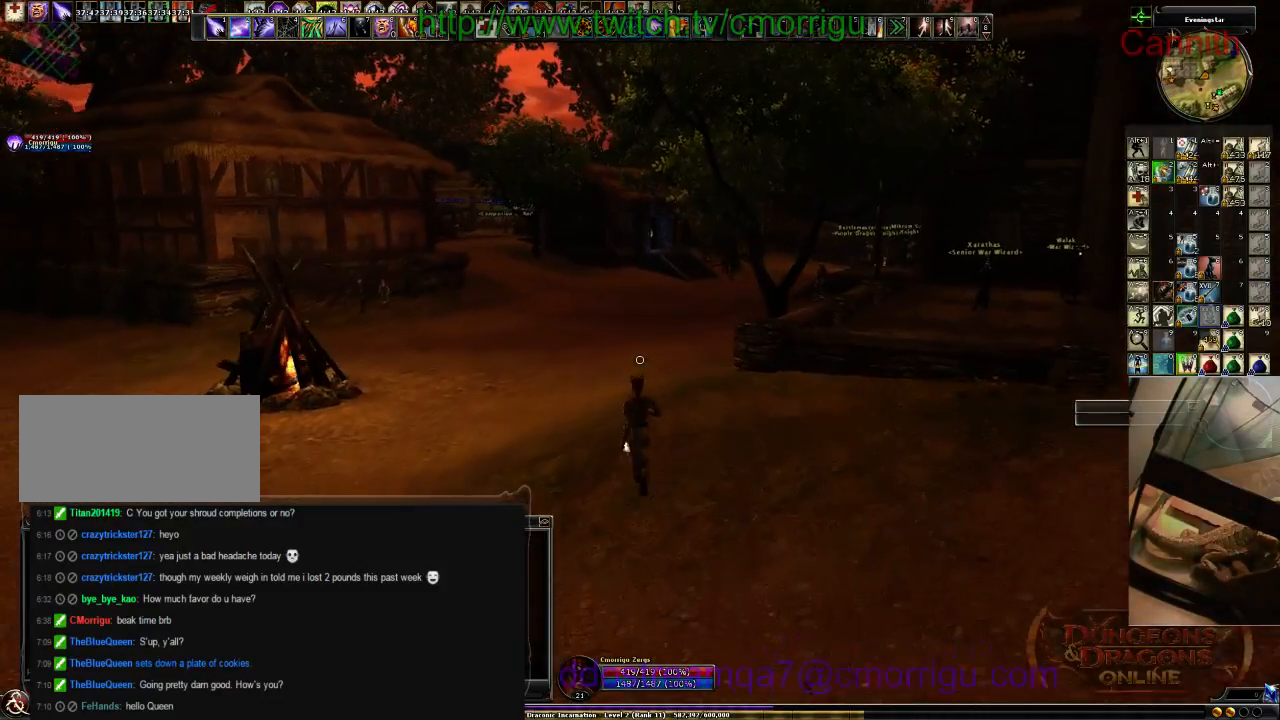
{"keys": ["w"], "events": []}
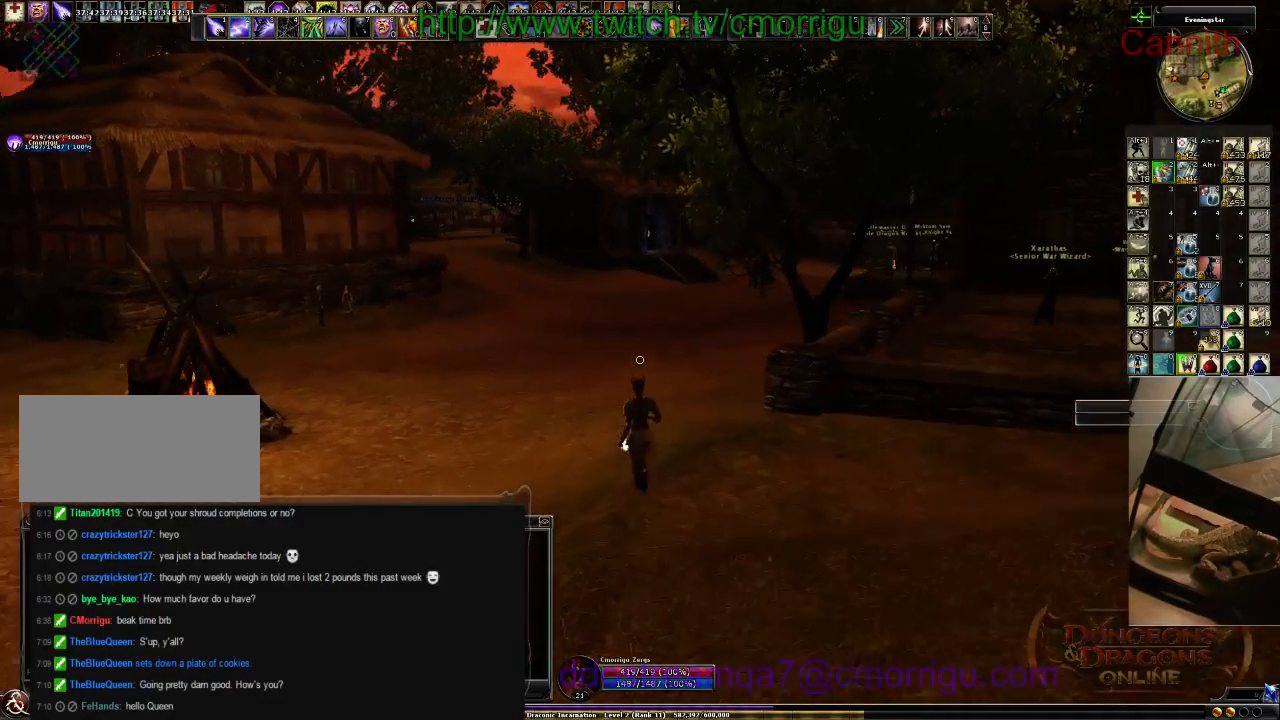
{"keys": ["w"], "events": []}
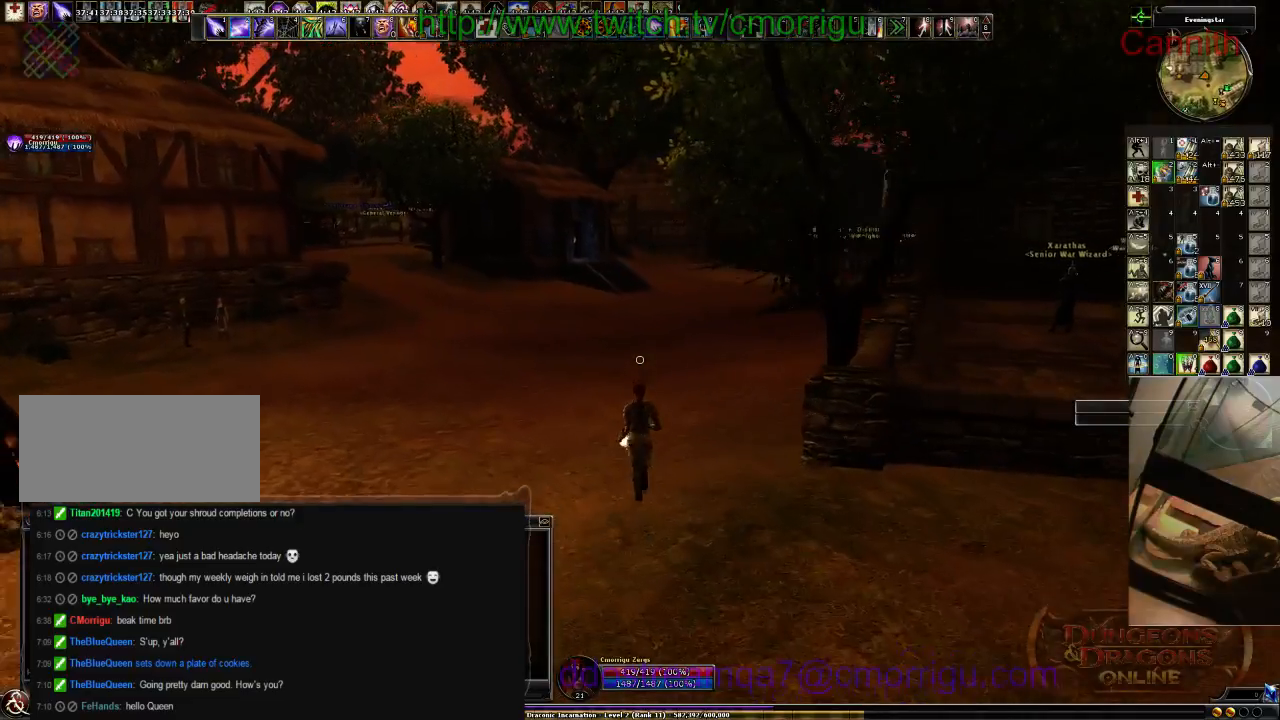
{"keys": ["w"], "events": []}
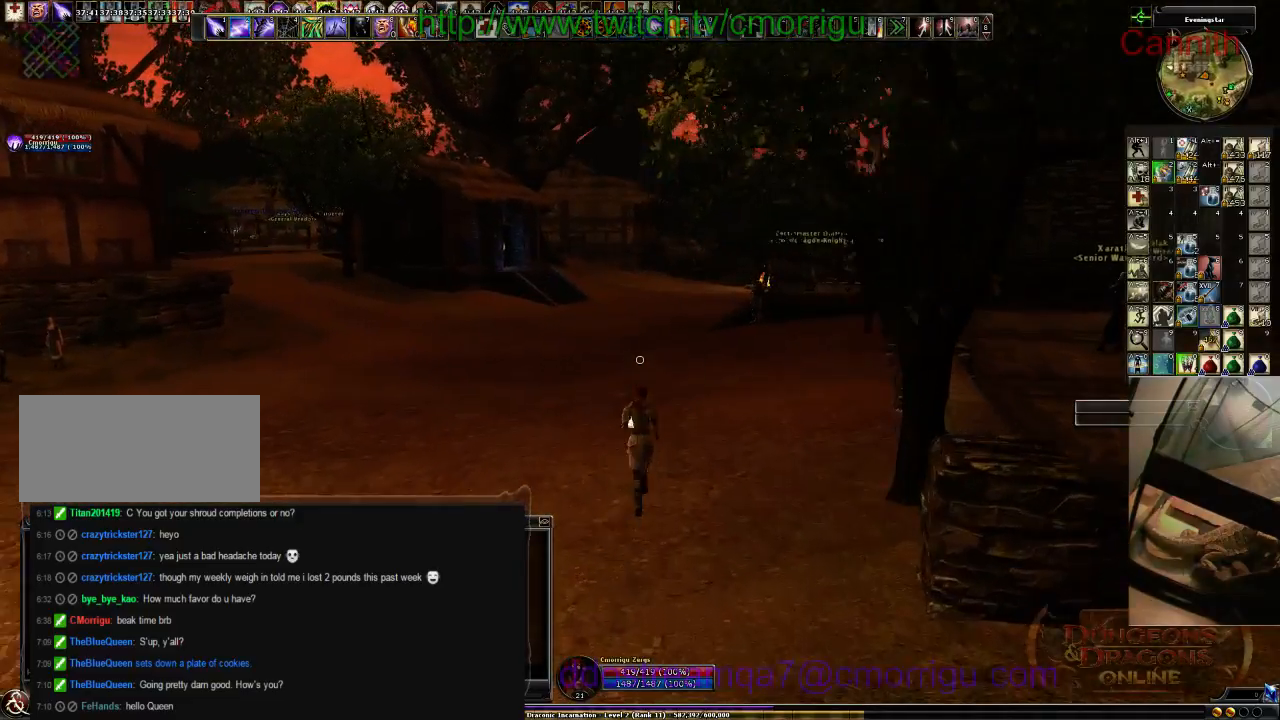
{"keys": ["w"], "events": []}
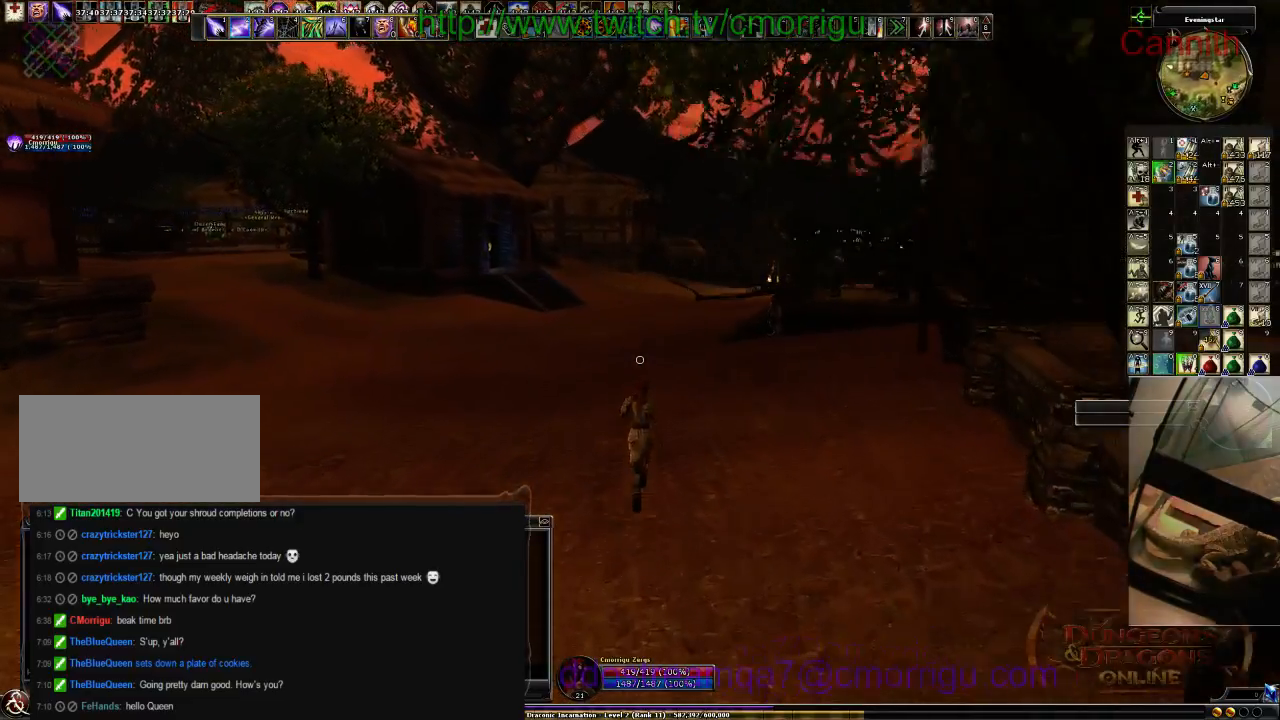
{"keys": ["w"], "events": []}
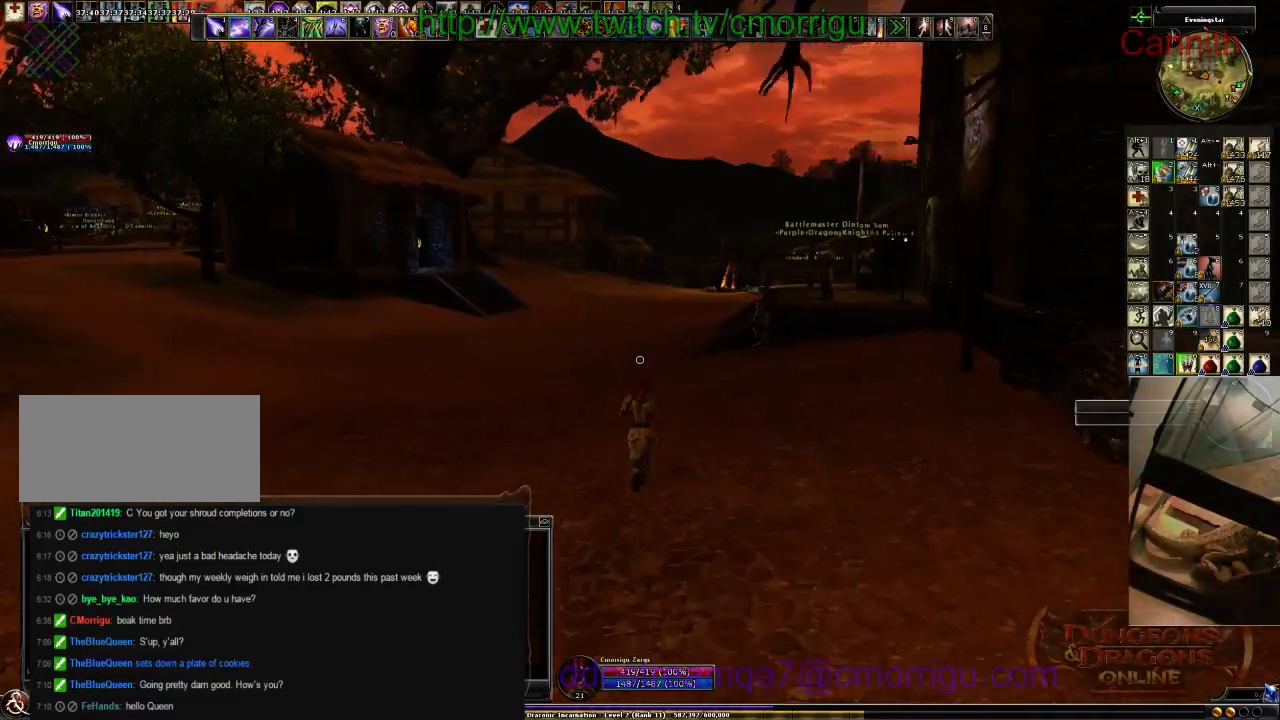
{"keys": ["w"], "events": []}
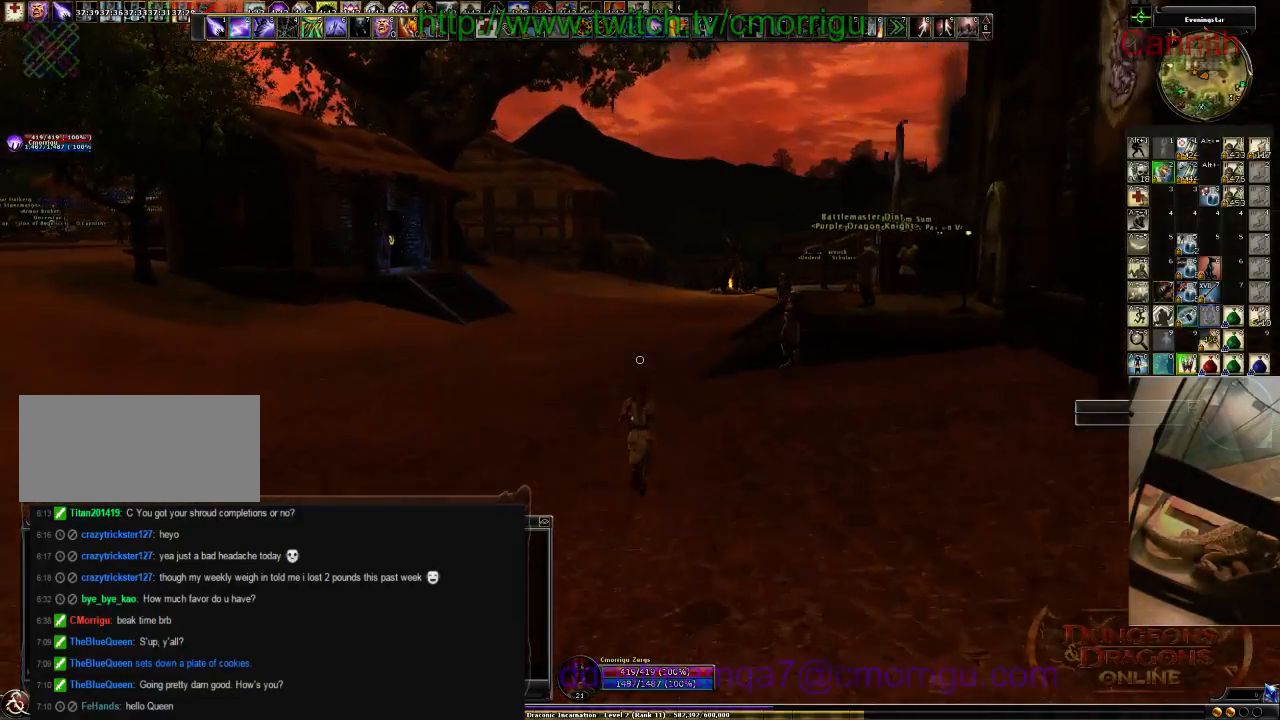
{"keys": ["w"], "events": []}
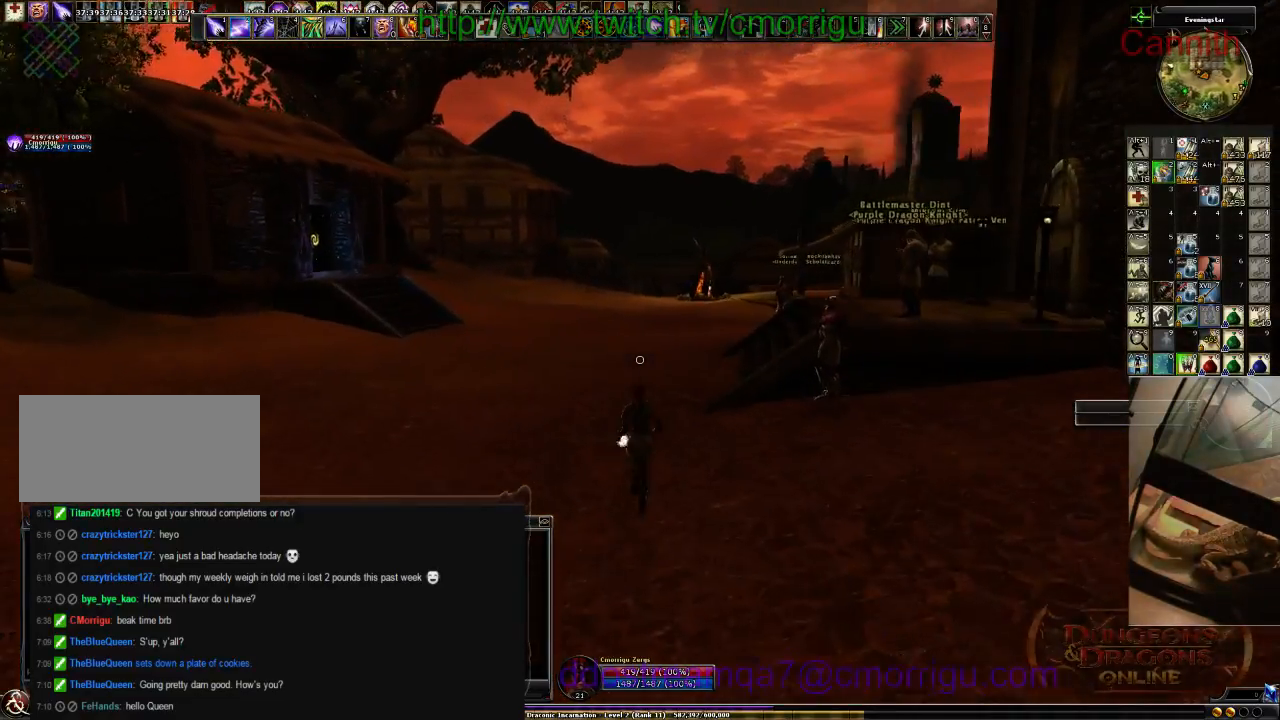
{"keys": ["w"], "events": []}
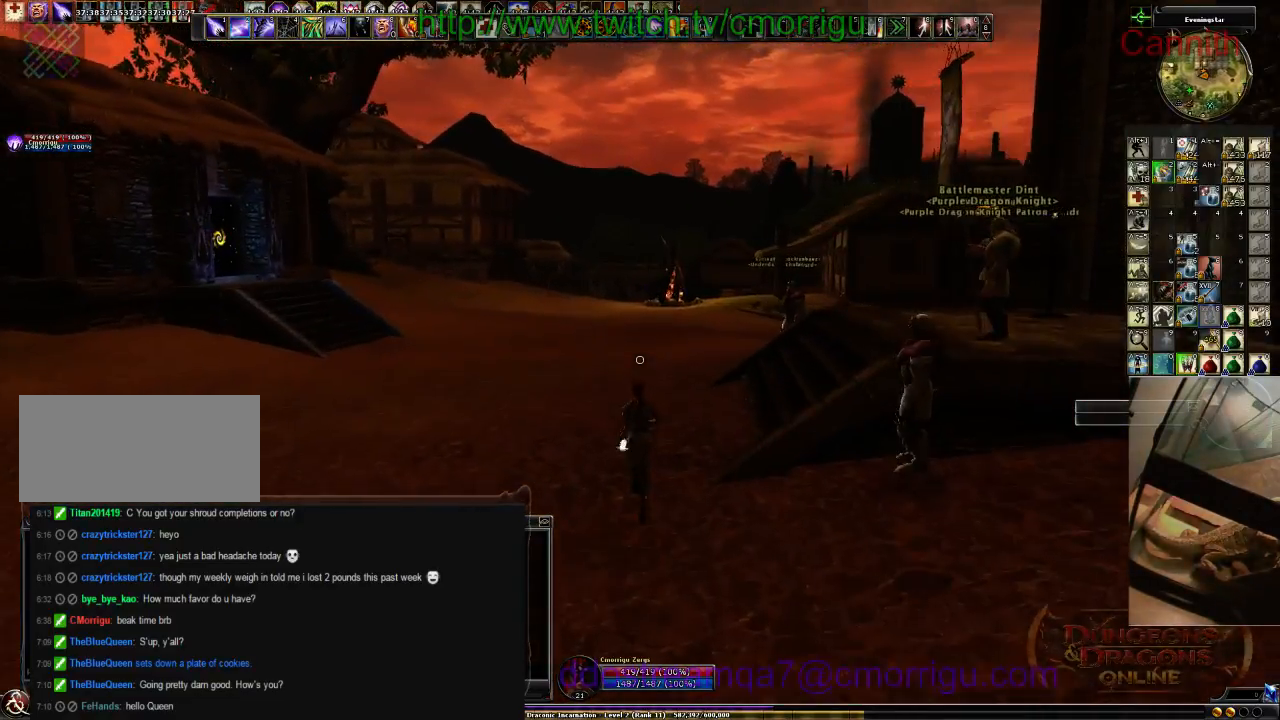
{"keys": ["w"], "events": []}
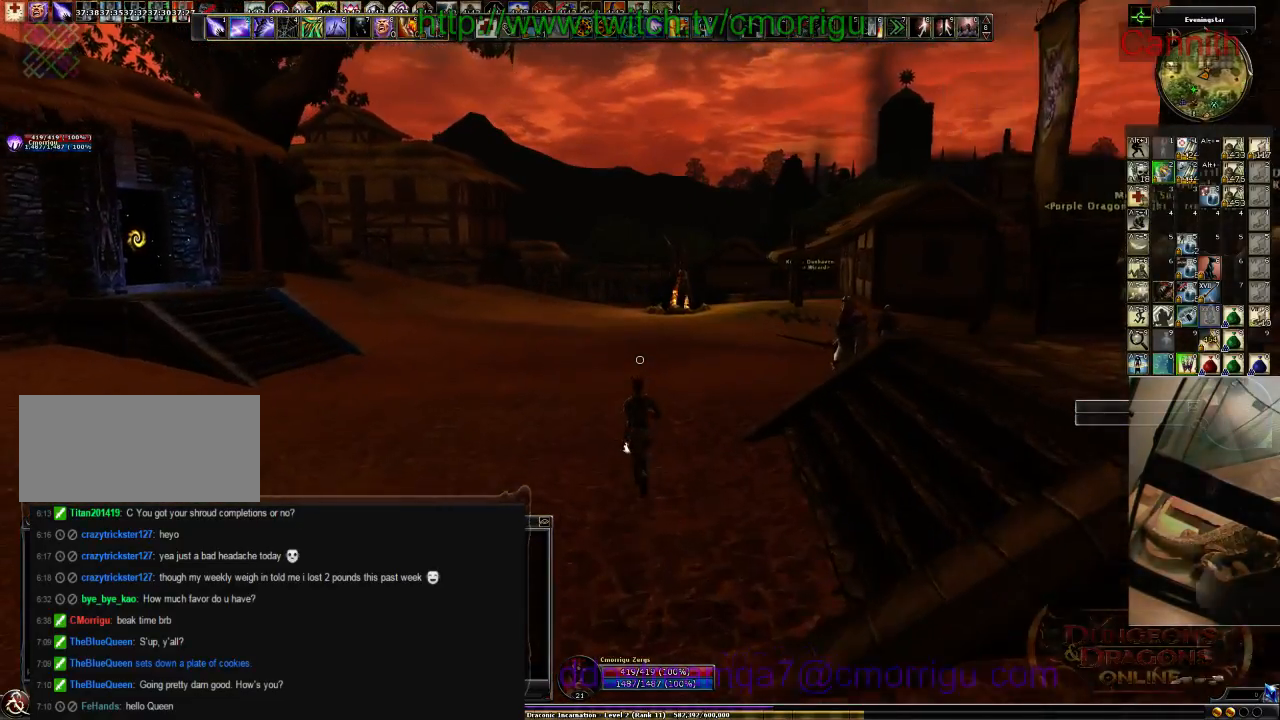
{"keys": ["w"], "events": []}
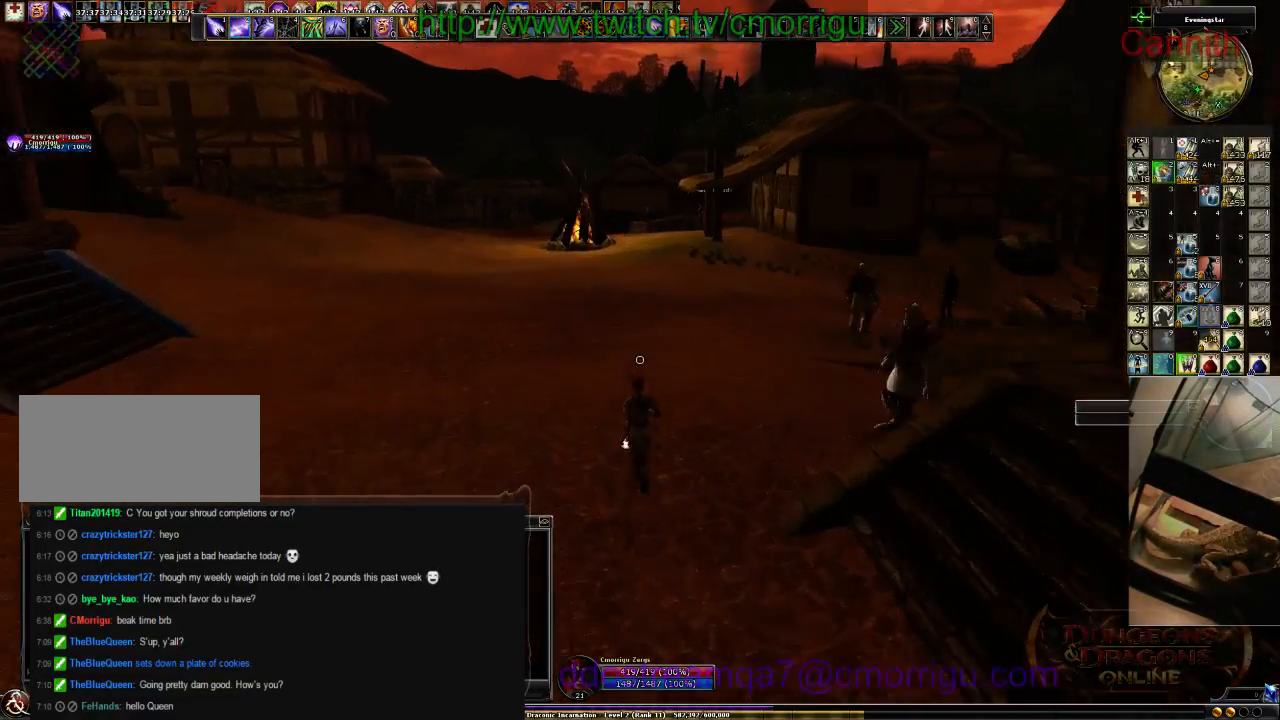
{"keys": ["w"], "events": []}